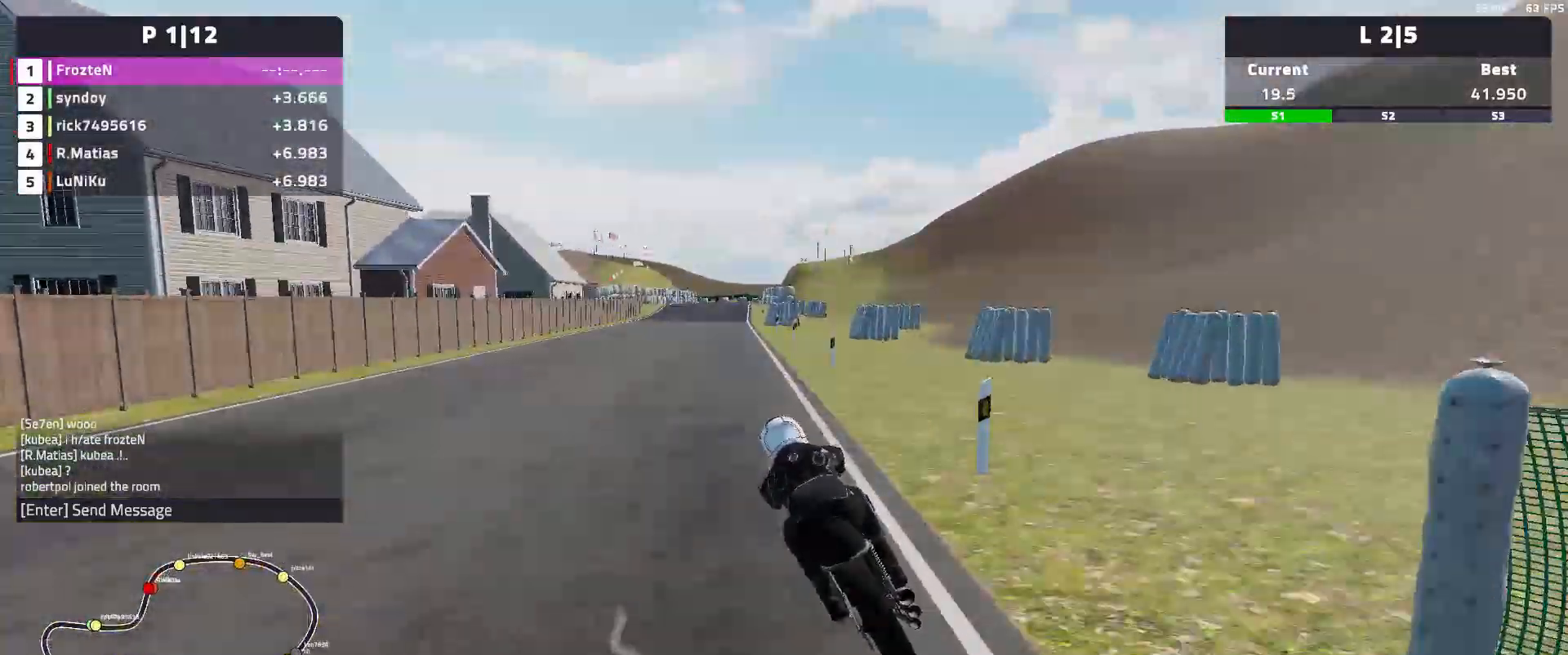
Gameplay with a controller (Xbox layout); each line is a JSON object with the inputs held at the frame after it. "events" lists button and stick changes between this image and that frame as [ms after this image, input, new state], when the widget could be followed in between. Not read: SHARE right_stick.
{"buttons": ["R2"], "left_stick": "right", "events": [[117, "left_stick", "right"]]}
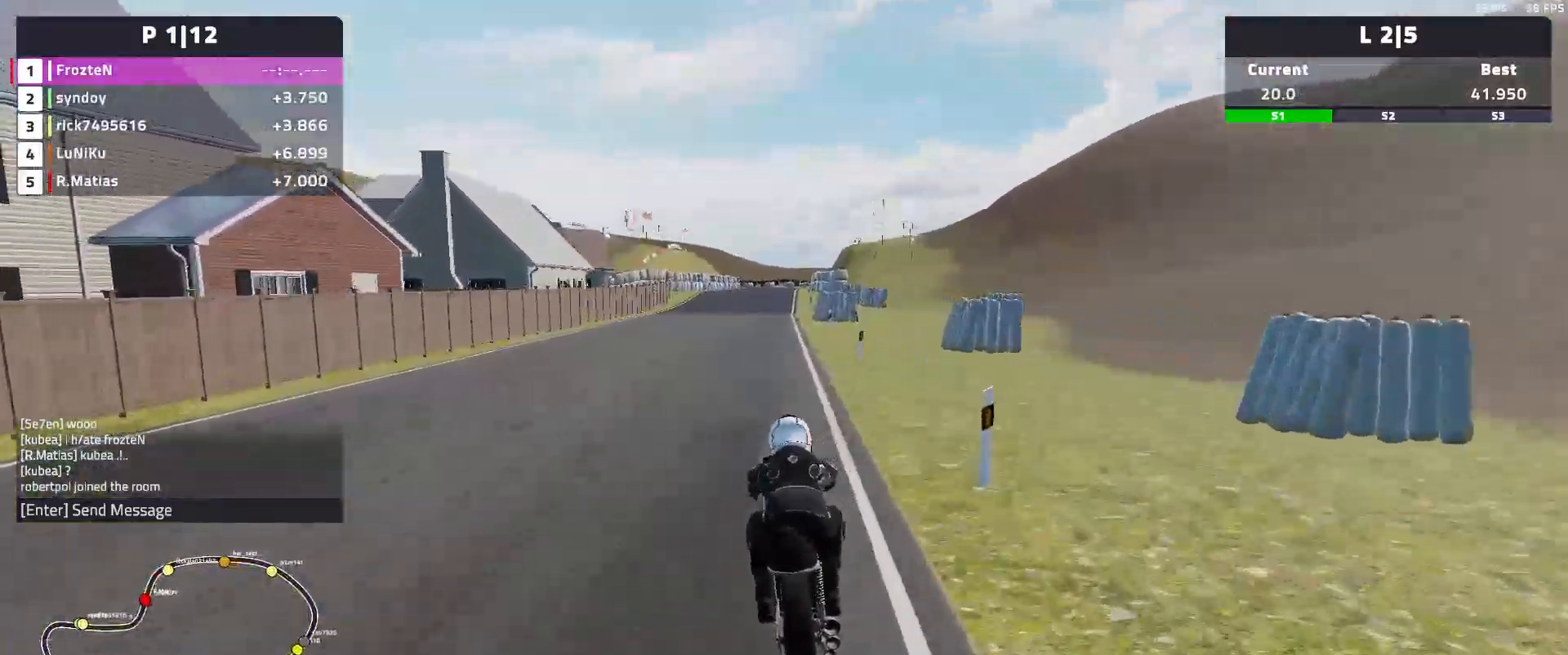
{"buttons": ["R2"], "left_stick": "center", "events": [[417, "left_stick", "center"]]}
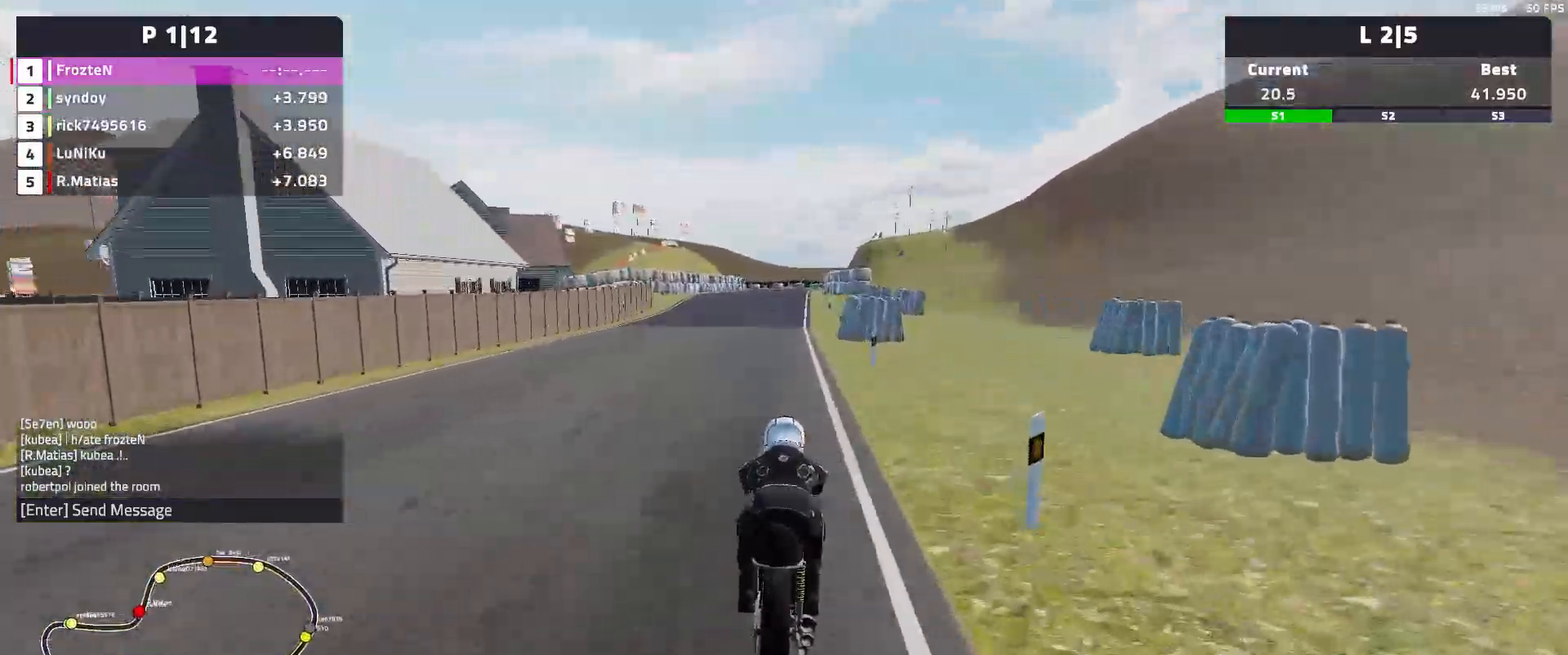
{"buttons": ["R2"], "left_stick": "center", "events": []}
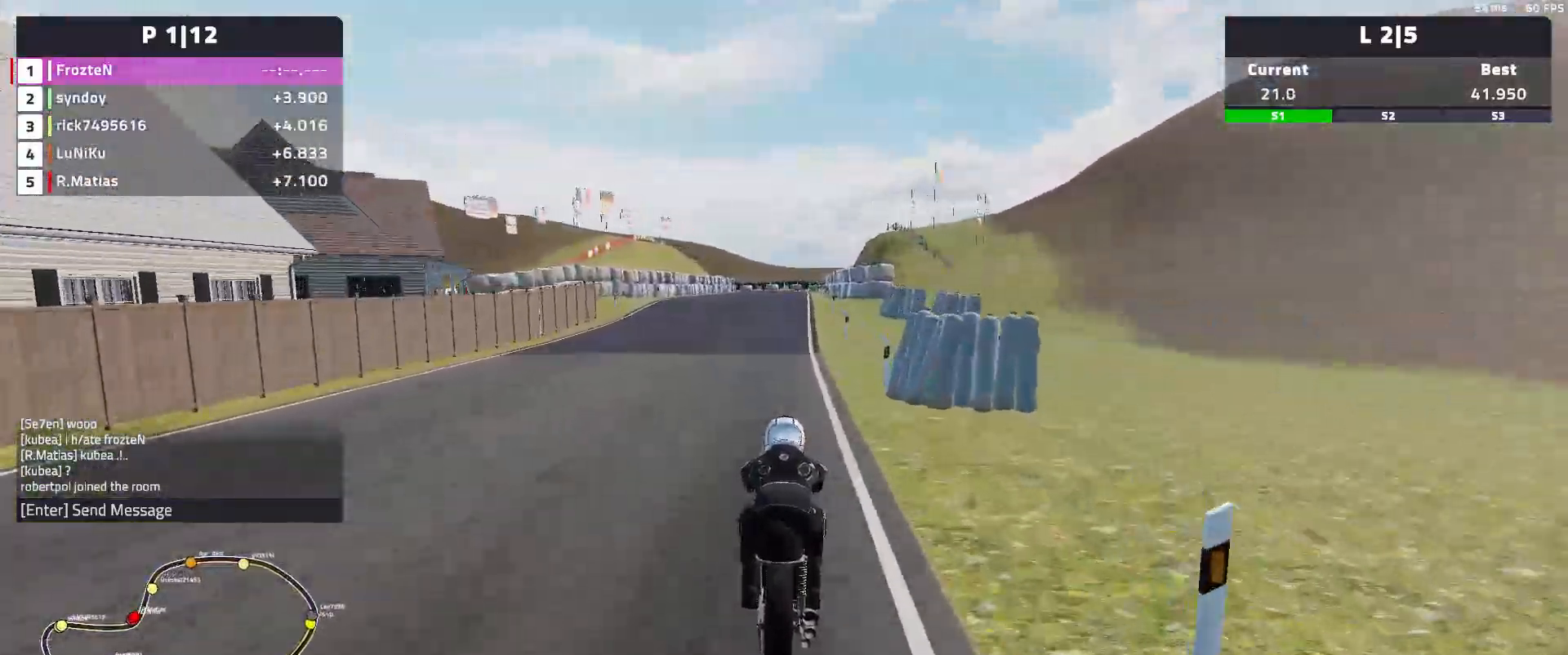
{"buttons": ["R2"], "left_stick": "right", "events": [[17, "left_stick", "right"]]}
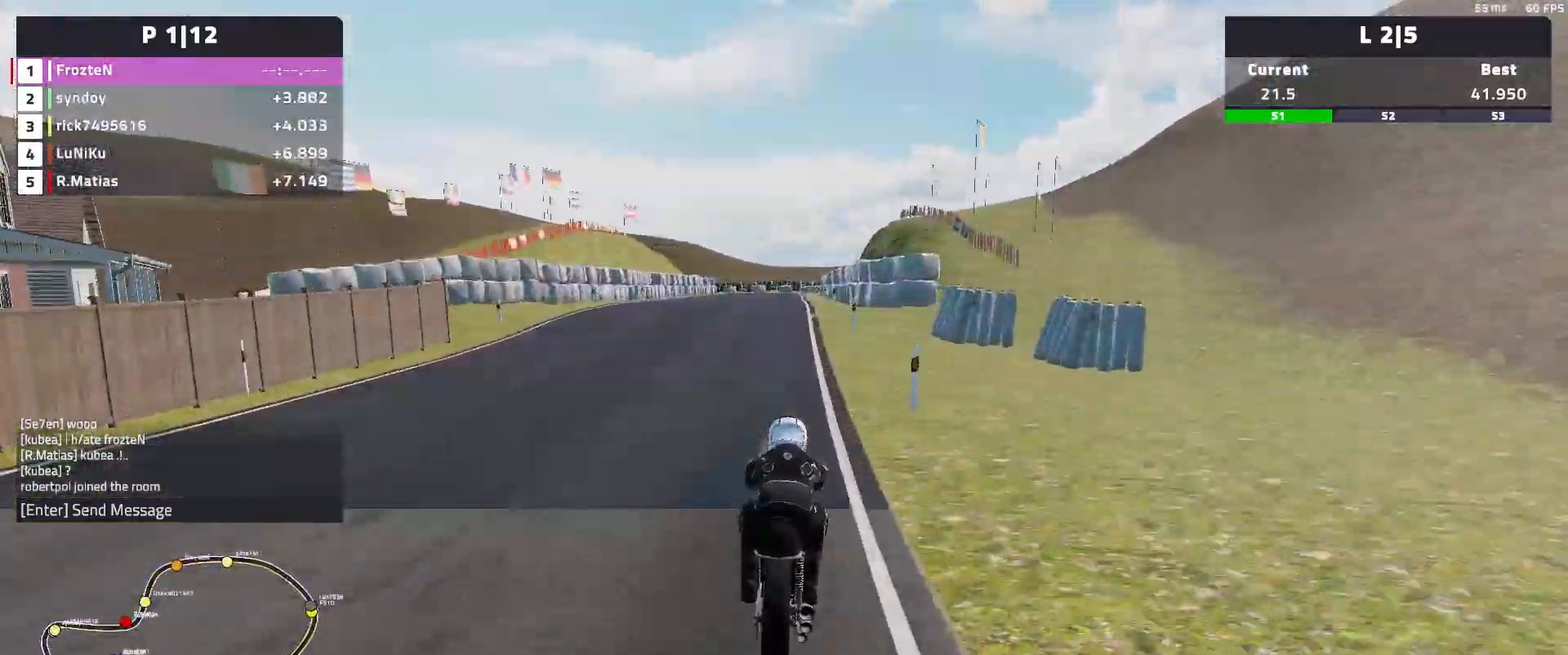
{"buttons": ["R2"], "left_stick": "right", "events": []}
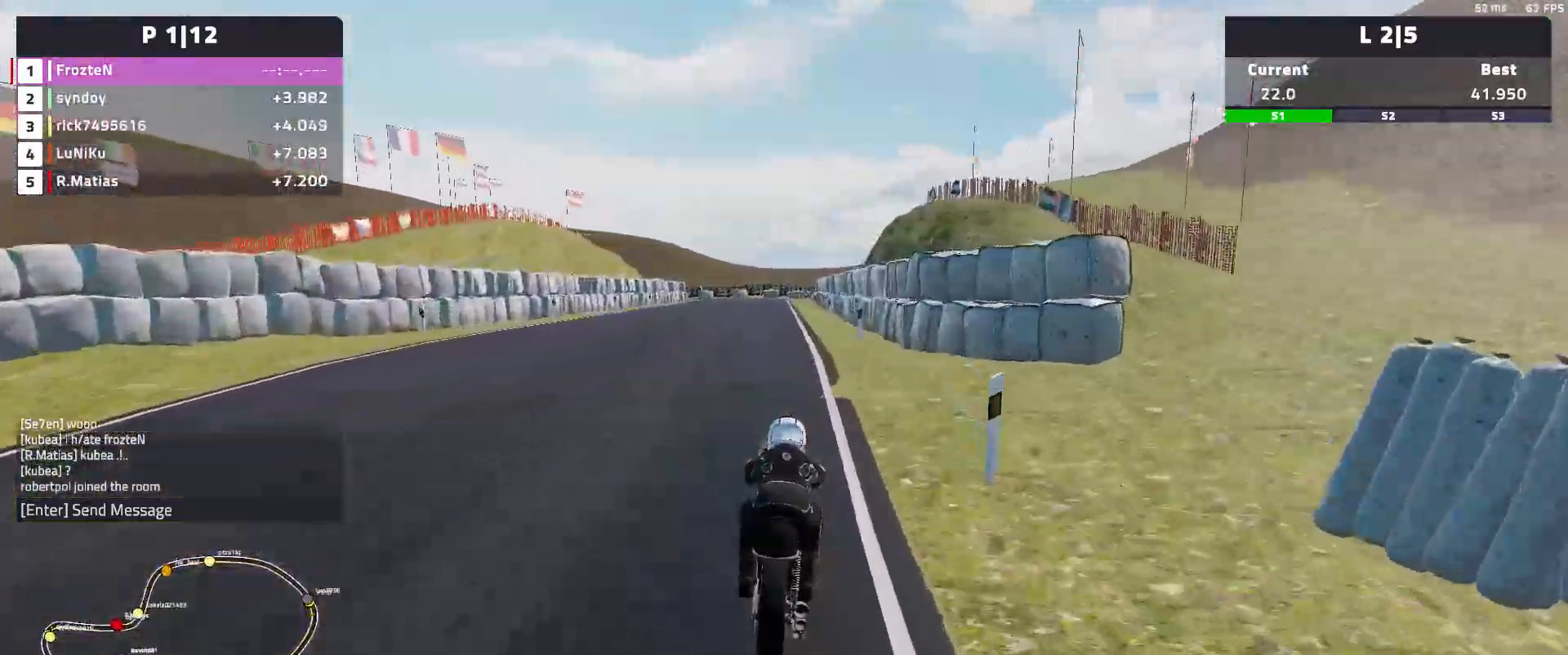
{"buttons": ["R2"], "left_stick": "center", "events": [[83, "left_stick", "center"]]}
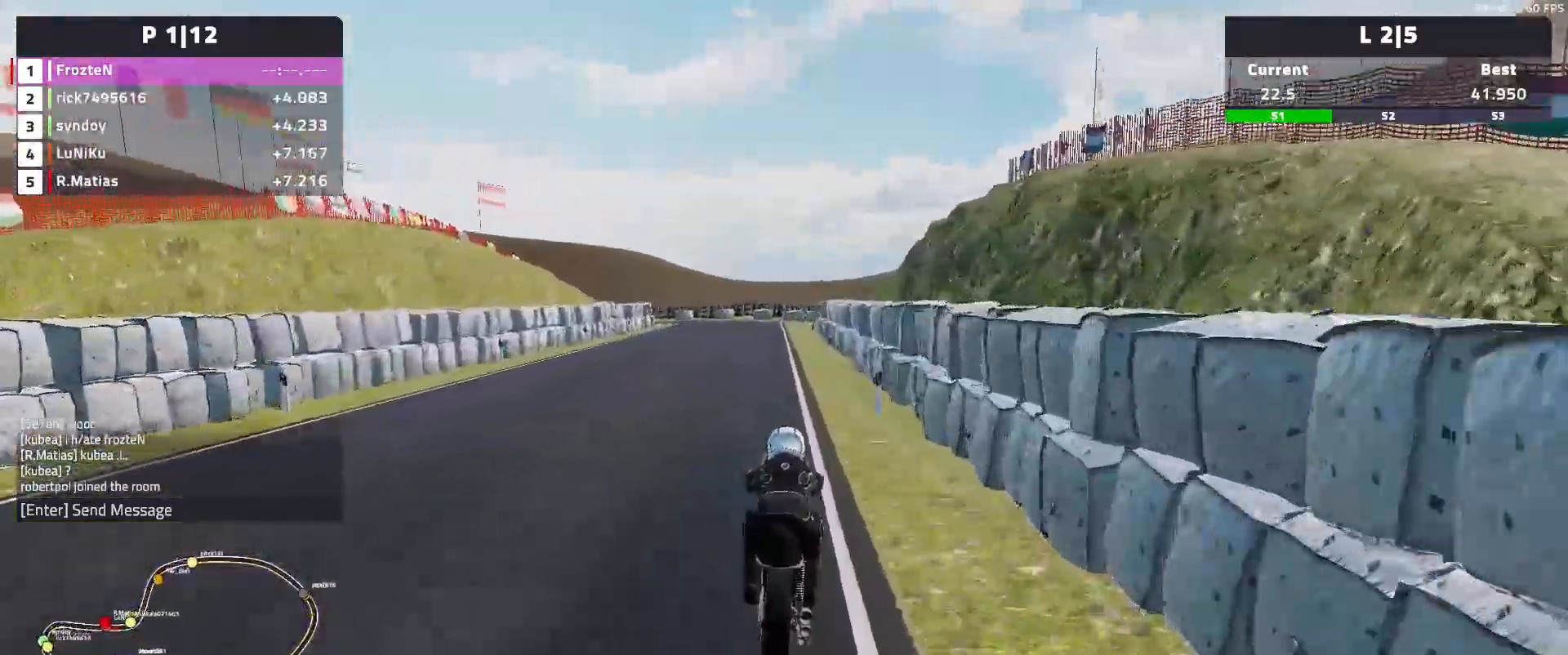
{"buttons": ["R2"], "left_stick": "left", "events": [[183, "left_stick", "left"]]}
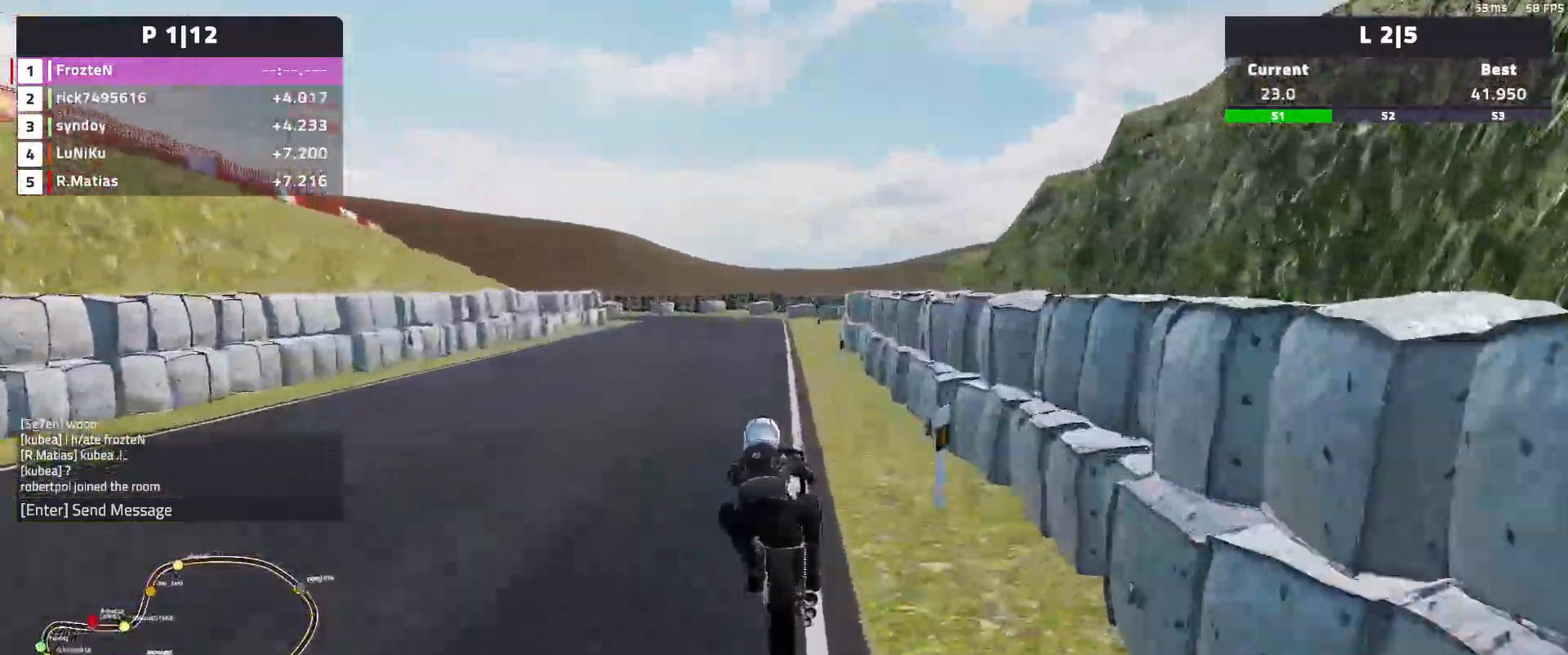
{"buttons": ["L2"], "left_stick": "left", "events": [[67, "R2", "up"], [283, "L2", "down"]]}
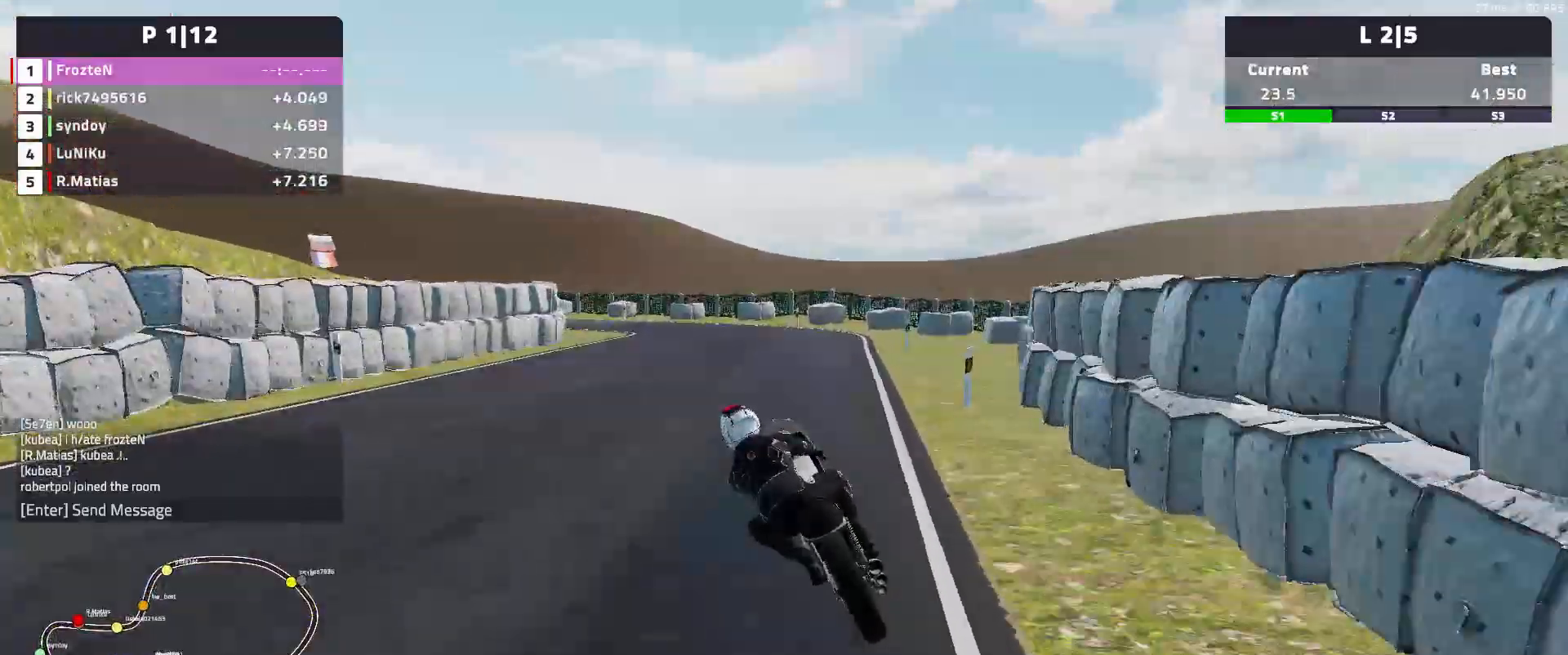
{"buttons": [], "left_stick": "left", "events": [[450, "L2", "up"]]}
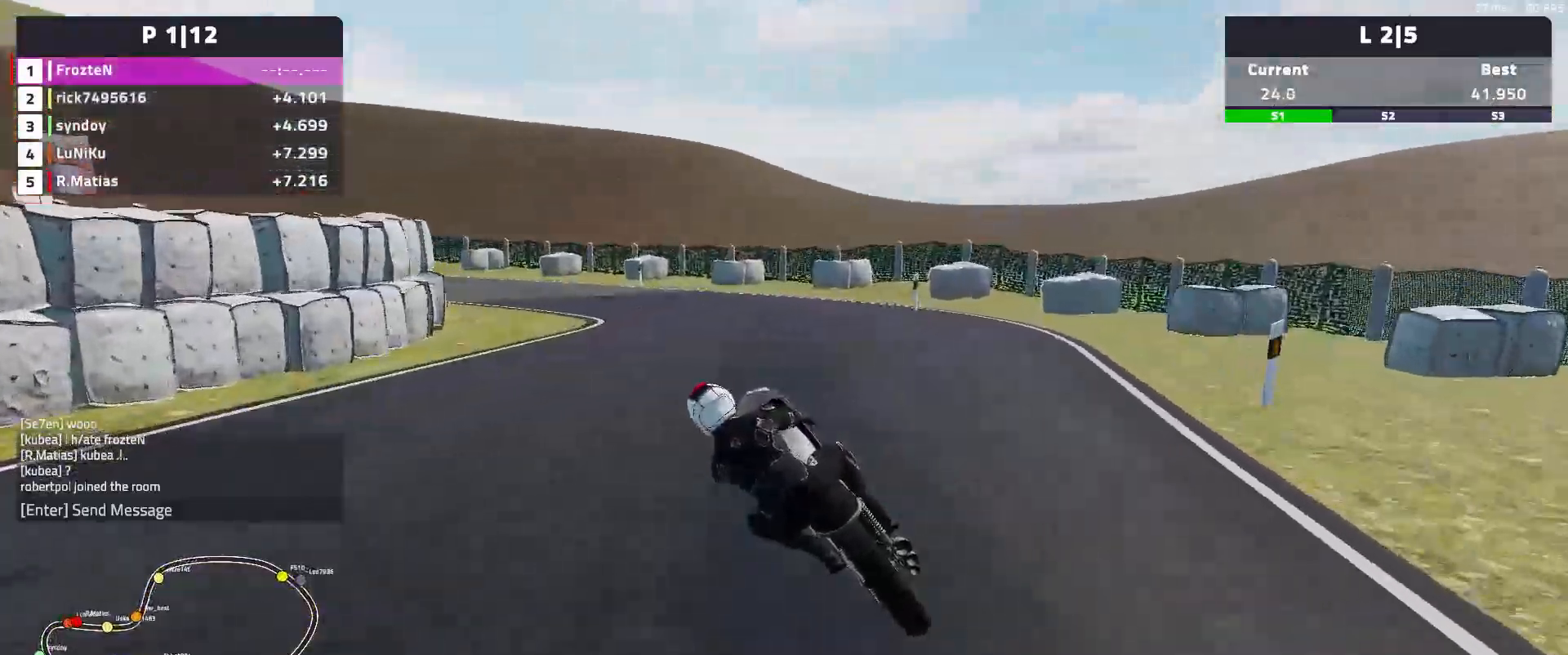
{"buttons": [], "left_stick": "left", "events": []}
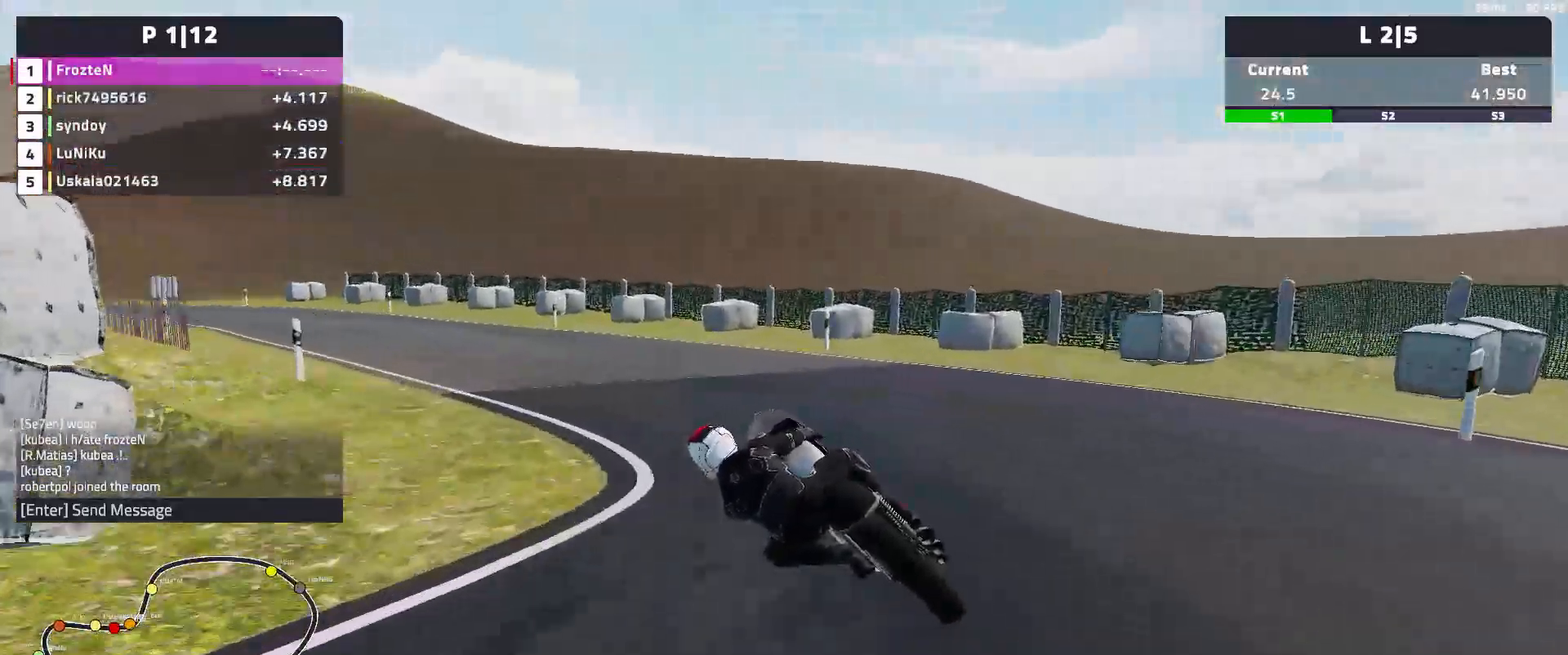
{"buttons": [], "left_stick": "left", "events": []}
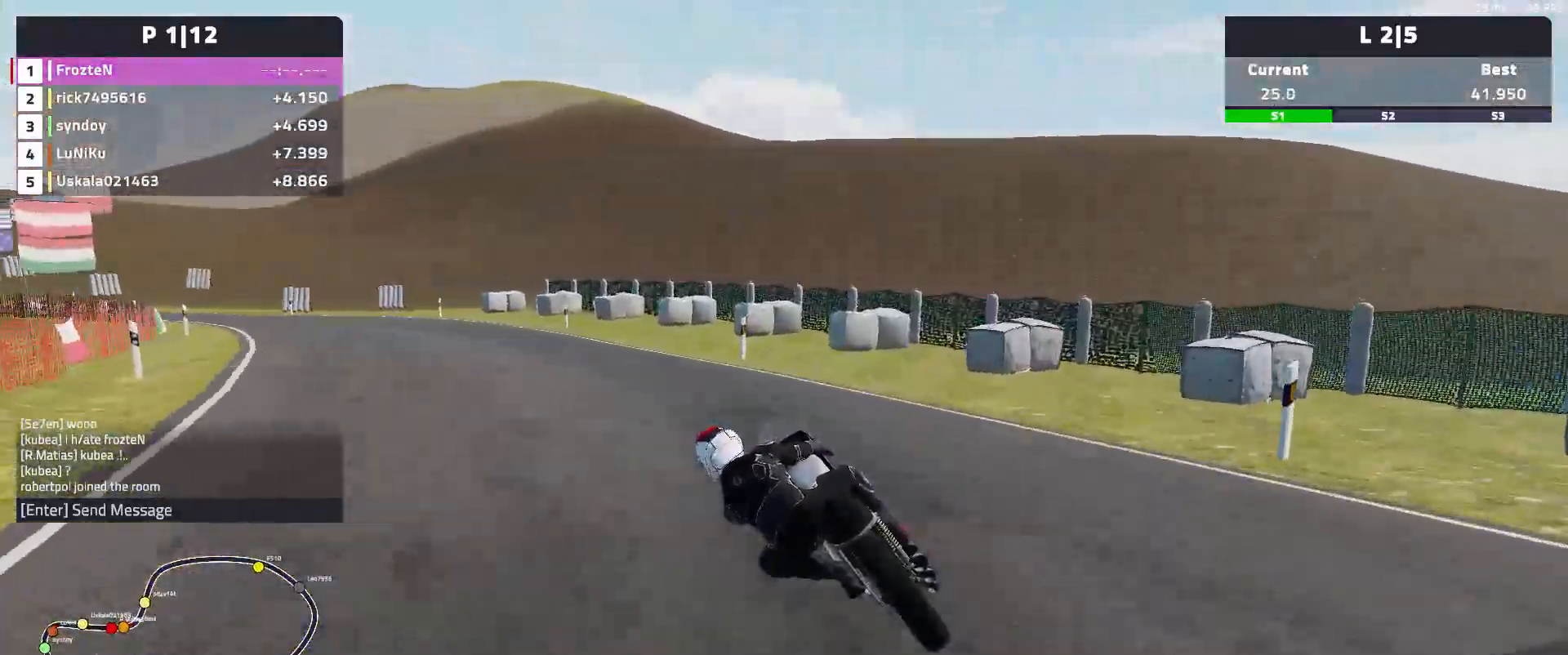
{"buttons": ["R2"], "left_stick": "left", "events": [[300, "R2", "down"]]}
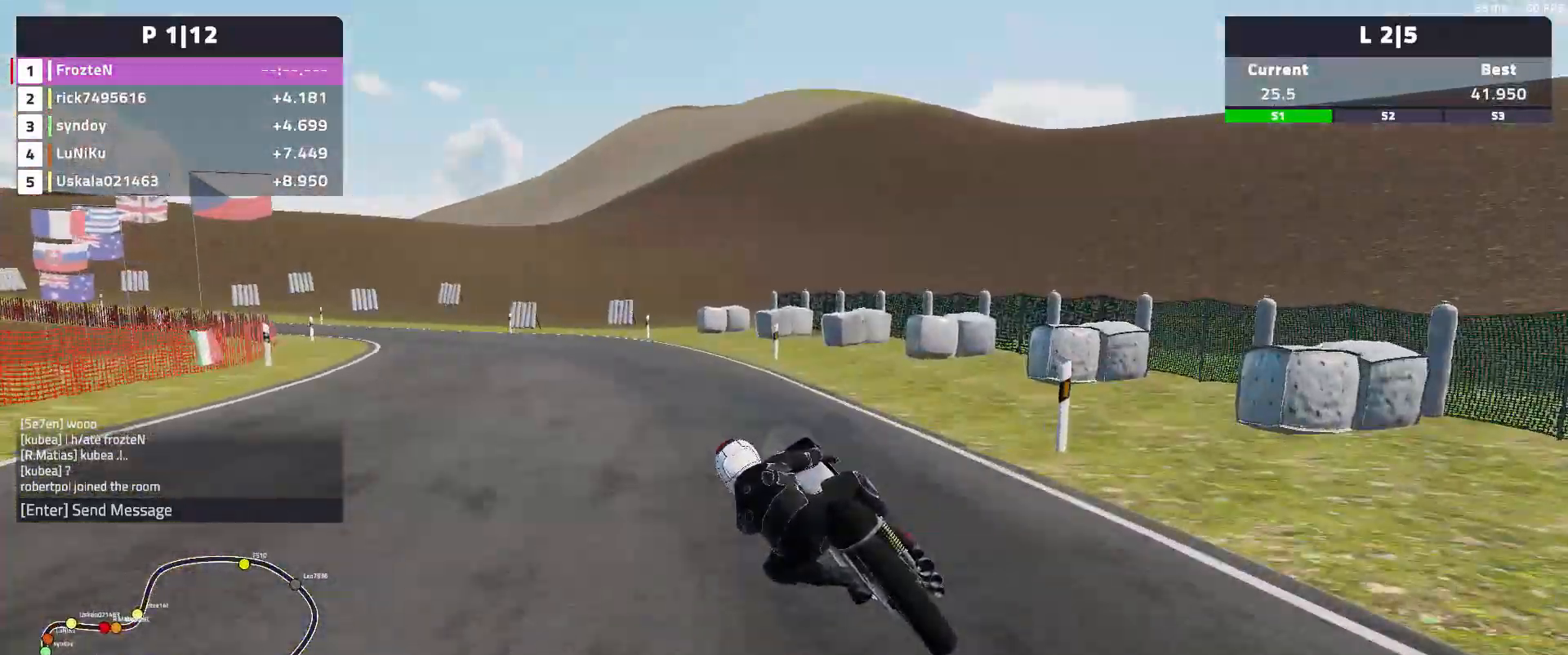
{"buttons": ["R2"], "left_stick": "left", "events": []}
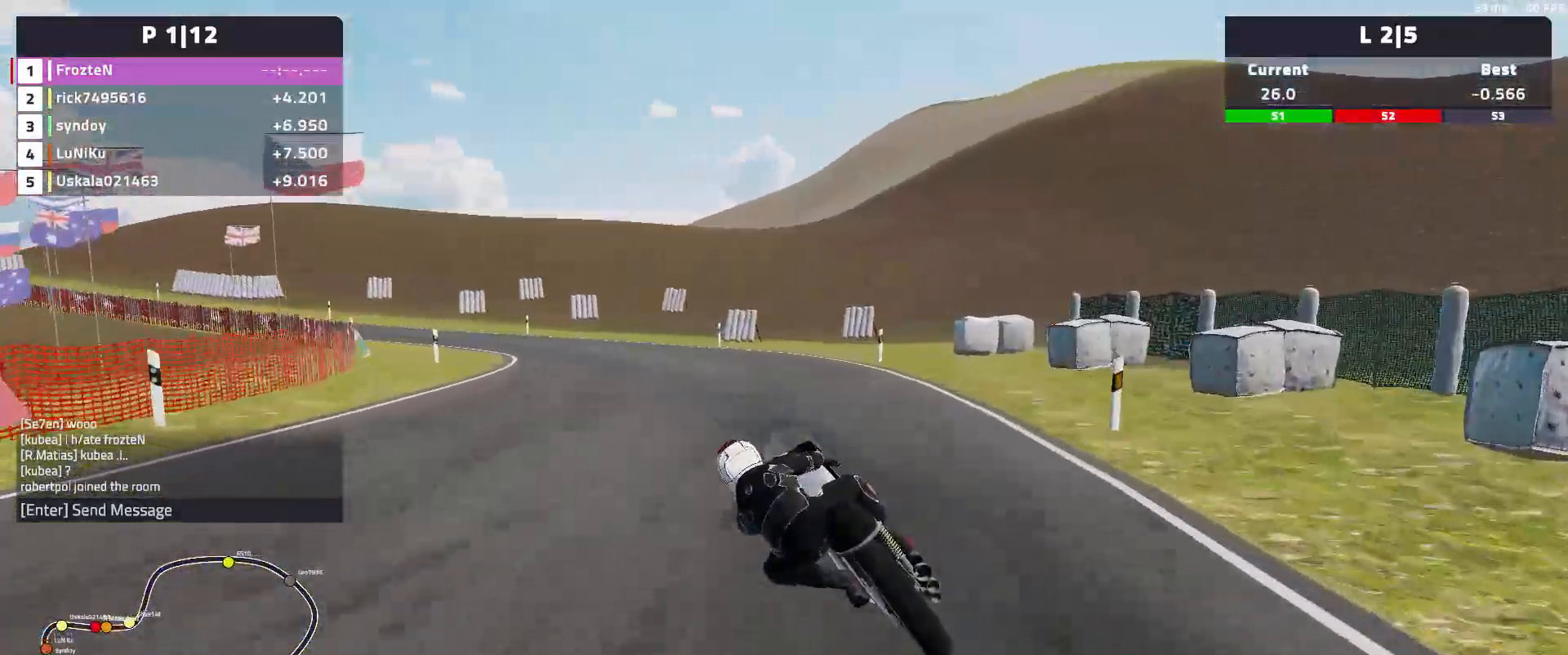
{"buttons": ["R2"], "left_stick": "left", "events": []}
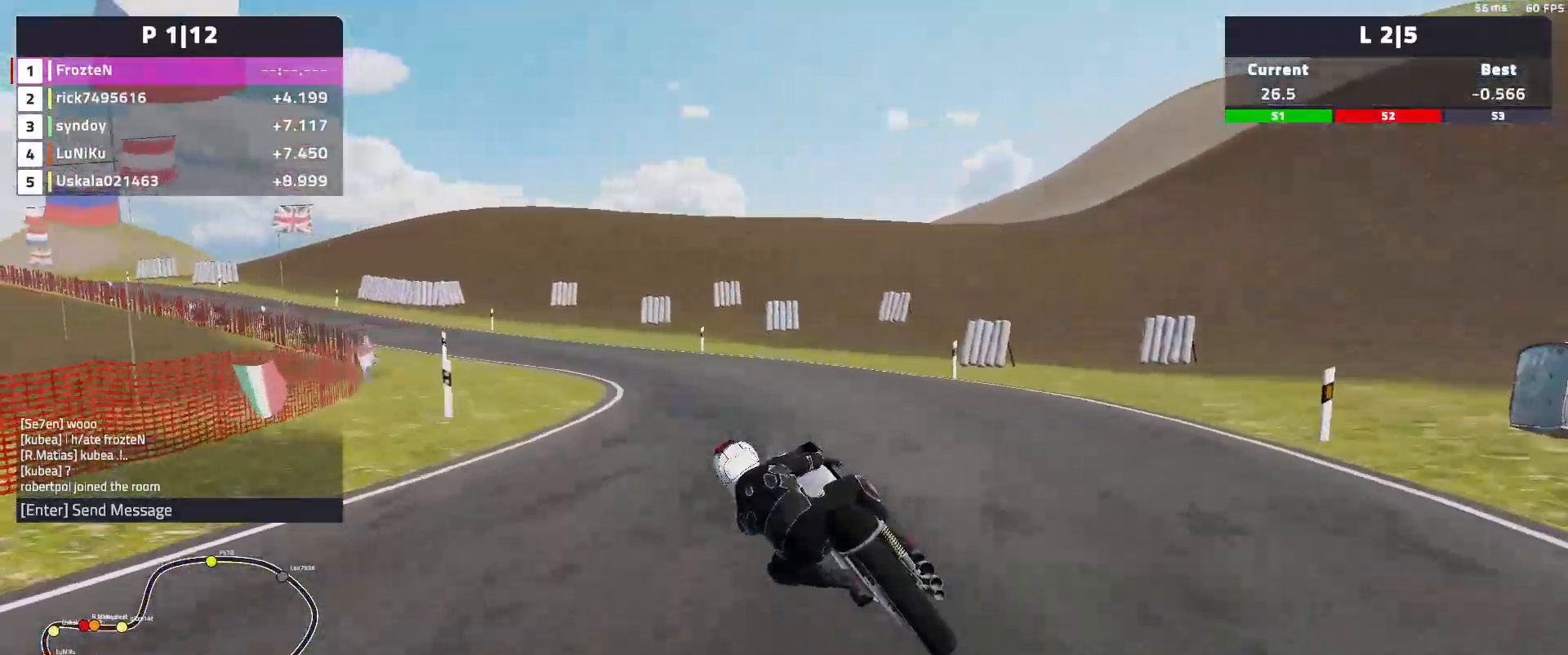
{"buttons": ["R2"], "left_stick": "left", "events": []}
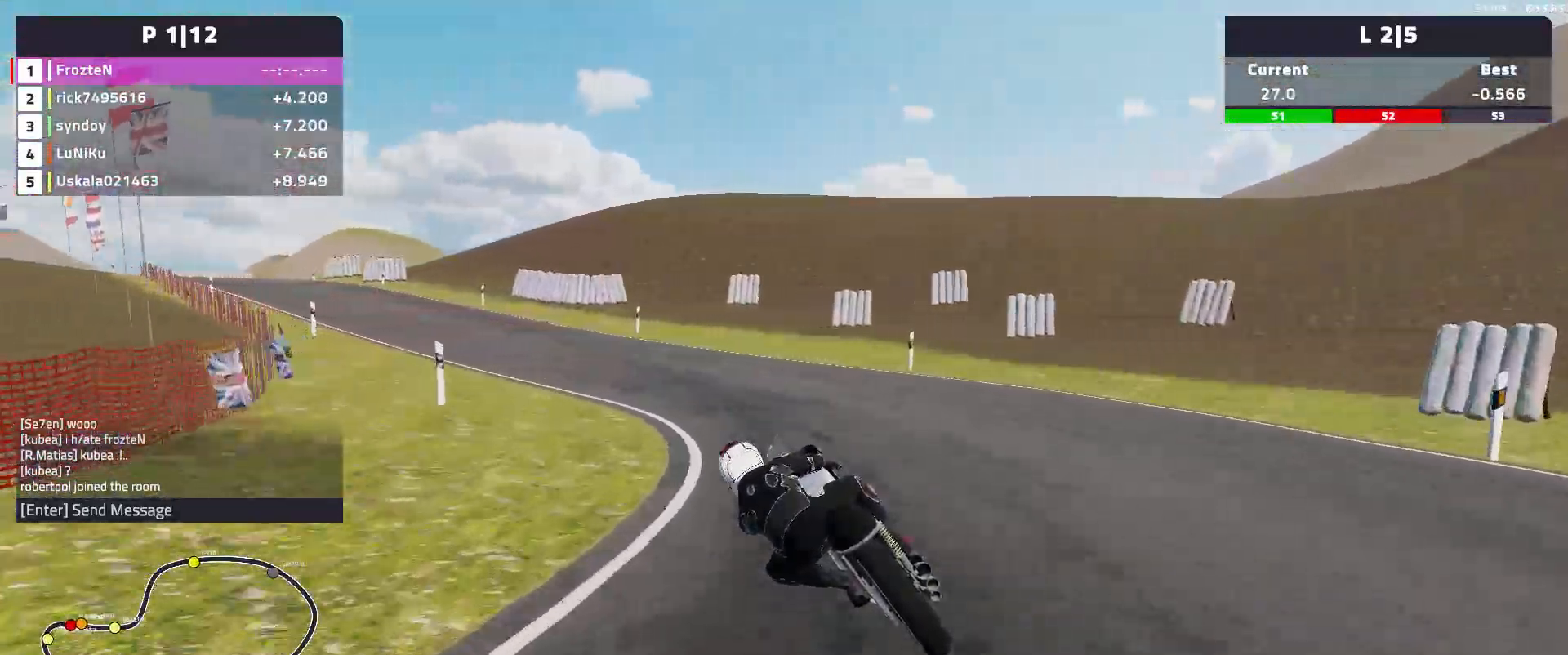
{"buttons": ["R2"], "left_stick": "left", "events": []}
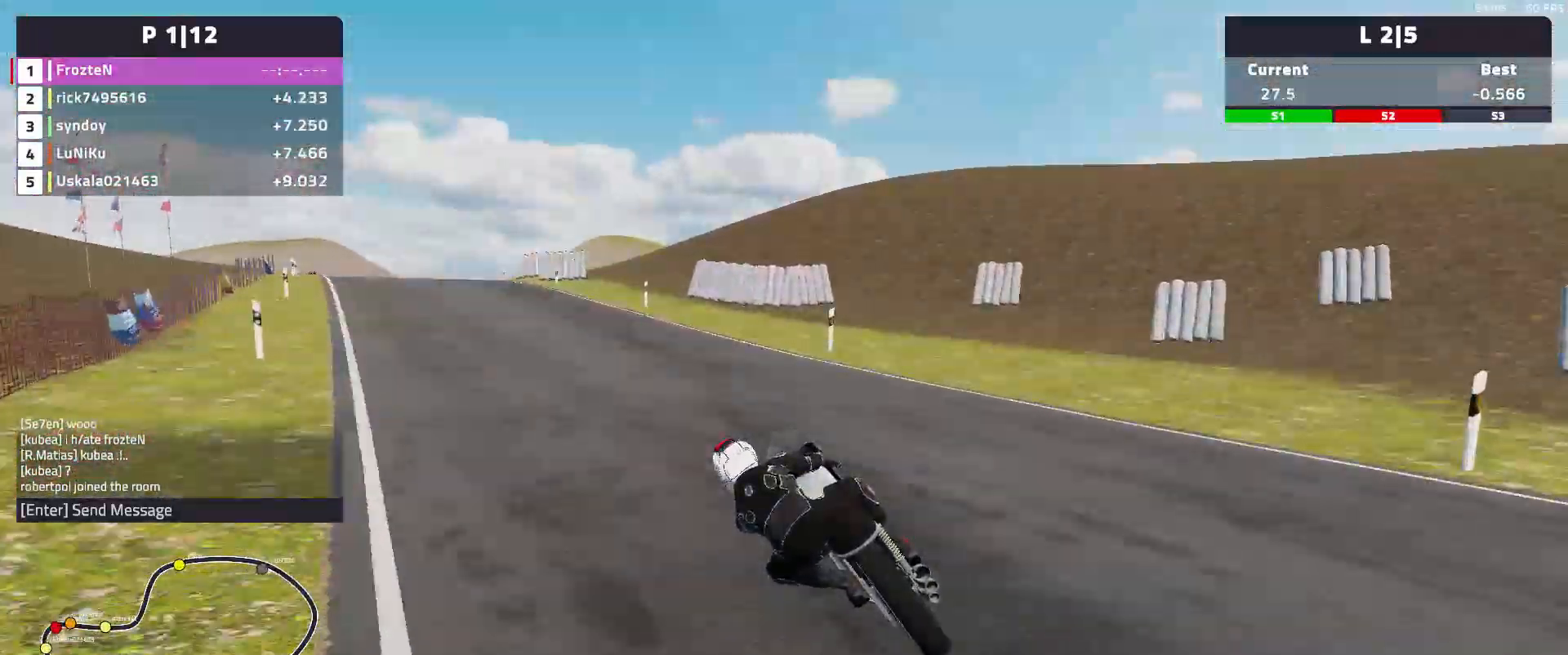
{"buttons": ["R2"], "left_stick": "left", "events": []}
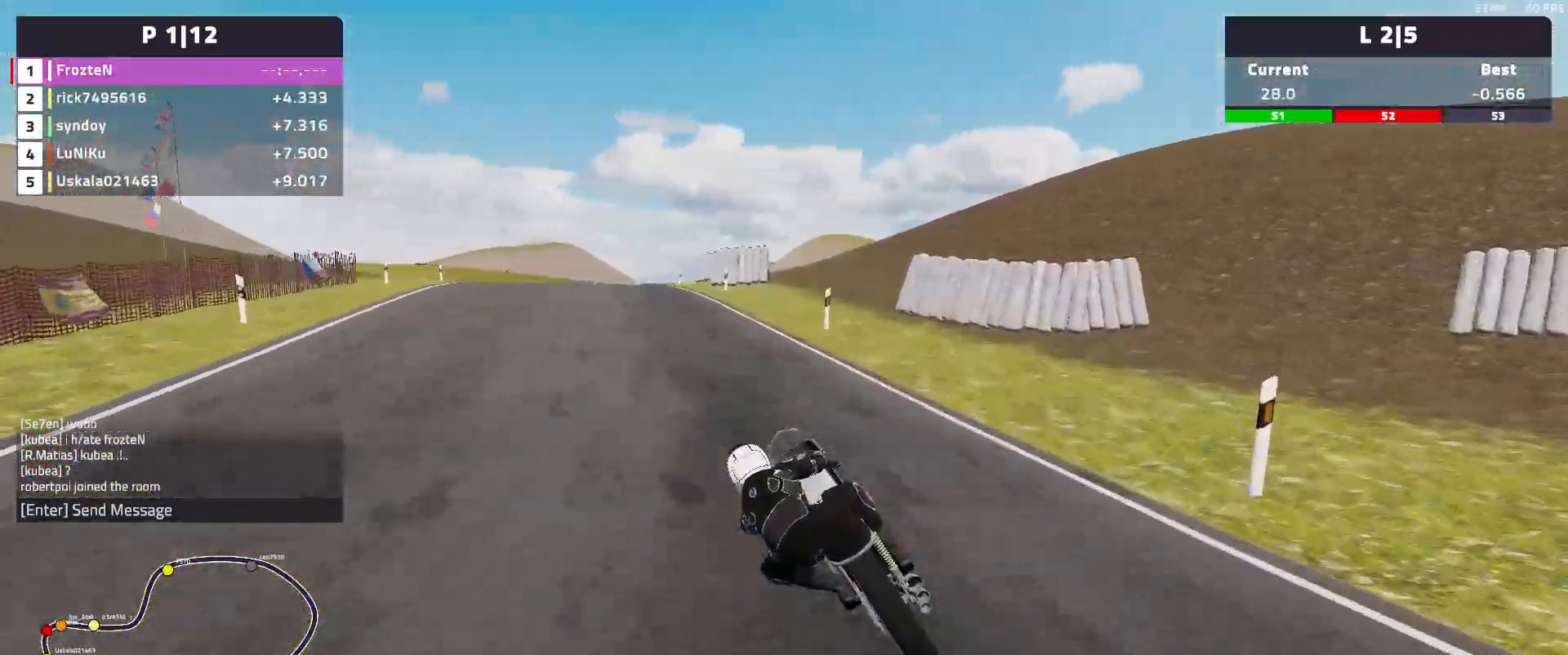
{"buttons": ["R2"], "left_stick": "right", "events": [[283, "left_stick", "center"], [417, "left_stick", "right"]]}
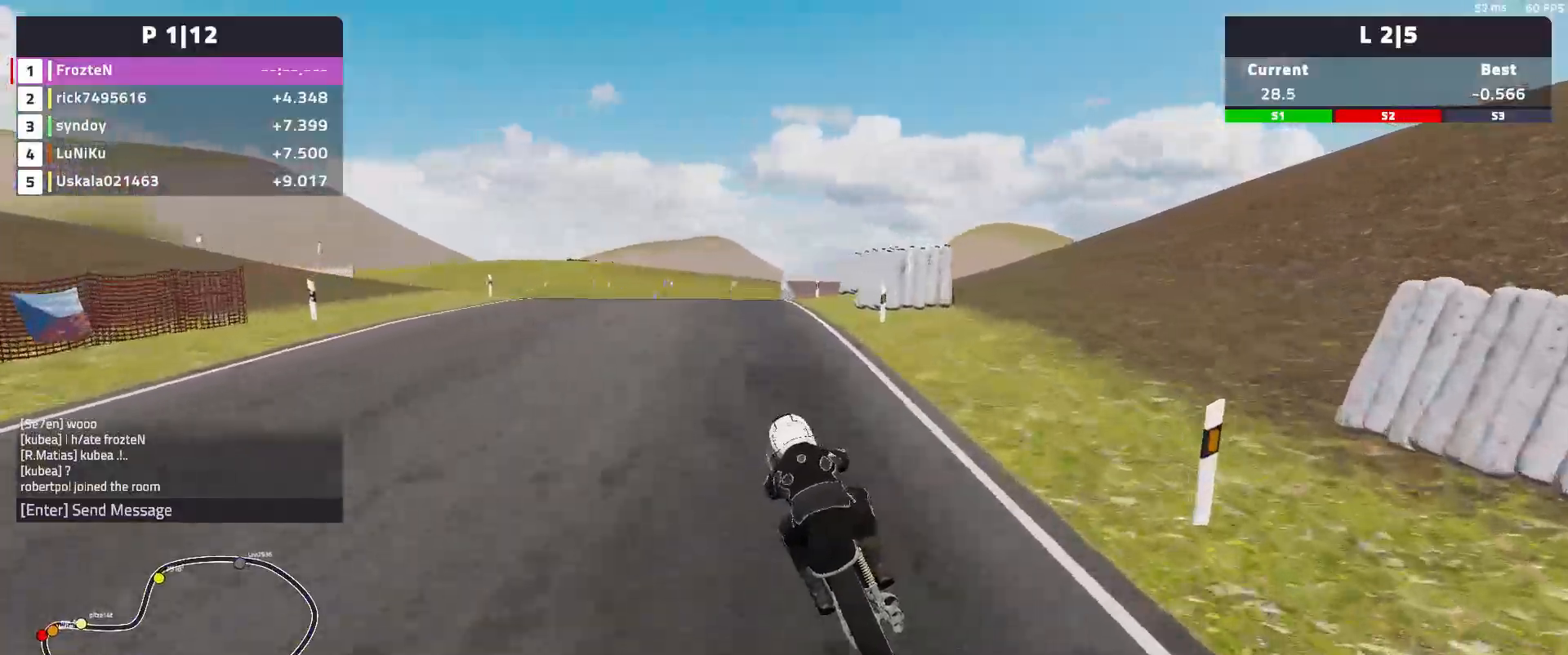
{"buttons": ["R2"], "left_stick": "right", "events": []}
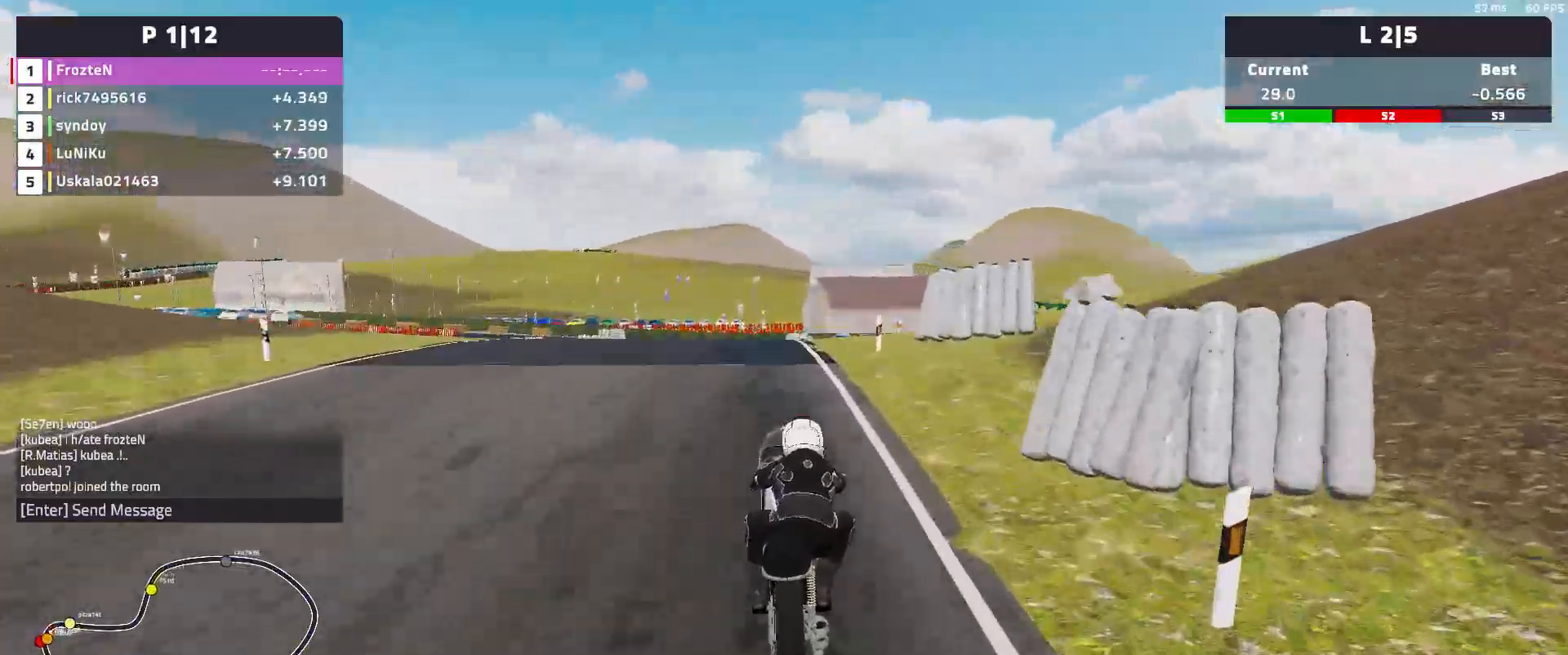
{"buttons": ["R2"], "left_stick": "left", "events": [[167, "left_stick", "center"], [367, "left_stick", "left"]]}
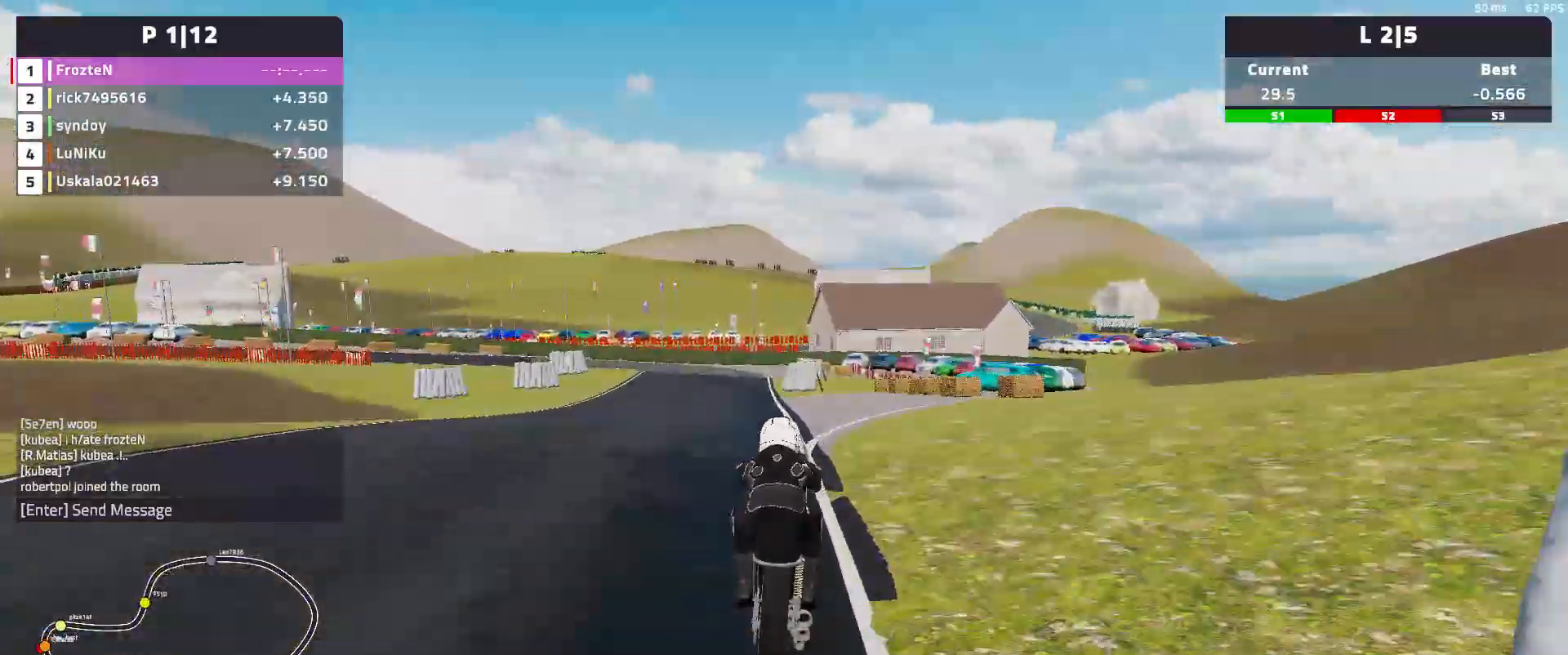
{"buttons": ["R2"], "left_stick": "left", "events": []}
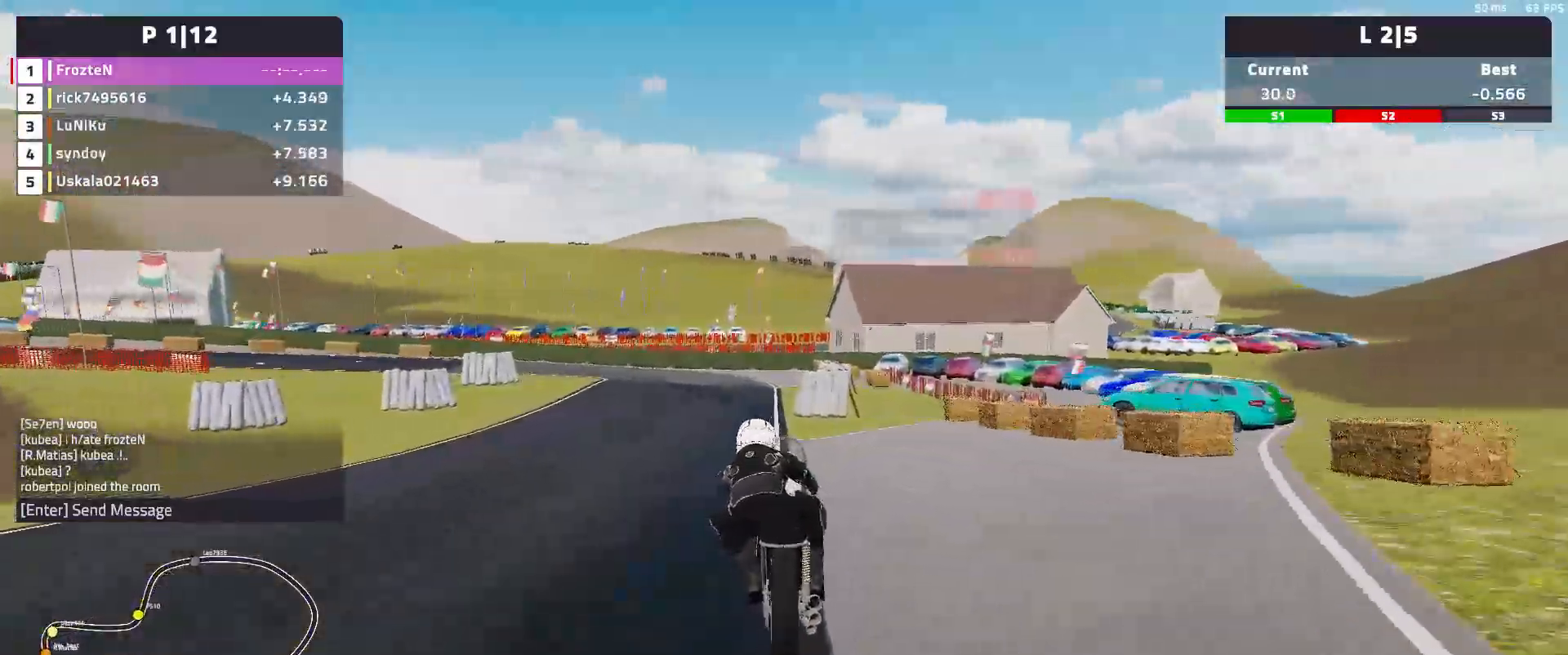
{"buttons": ["L2"], "left_stick": "left", "events": [[117, "R2", "up"], [150, "L2", "down"]]}
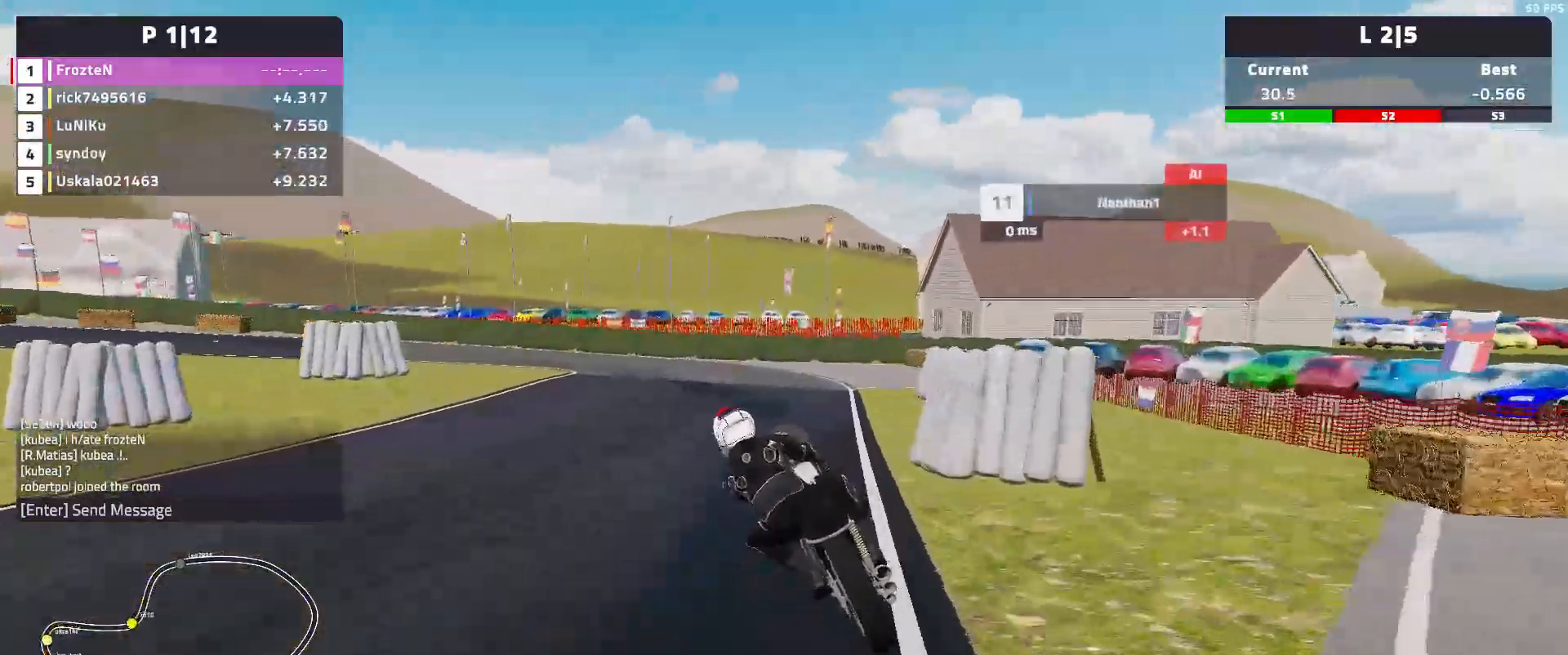
{"buttons": ["L2"], "left_stick": "left", "events": []}
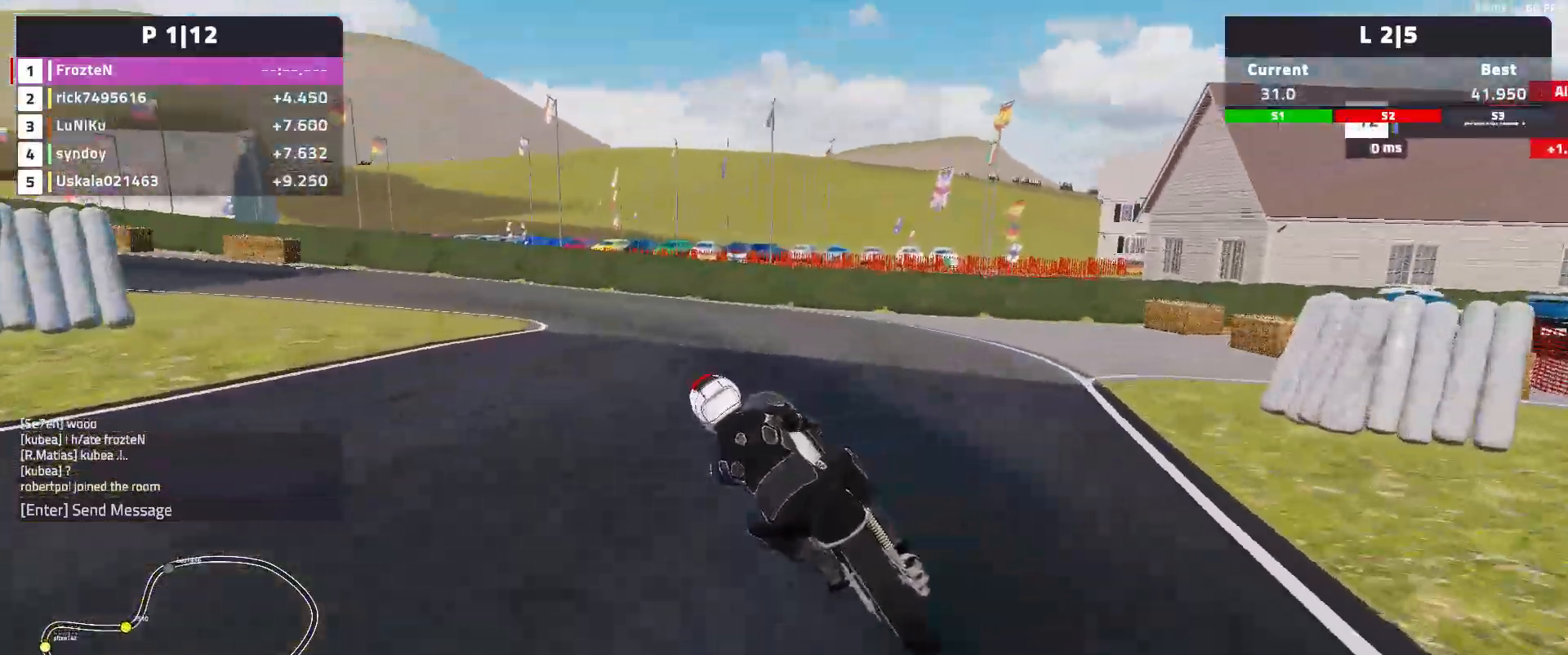
{"buttons": ["R2"], "left_stick": "left", "events": [[167, "L2", "up"], [433, "R2", "down"]]}
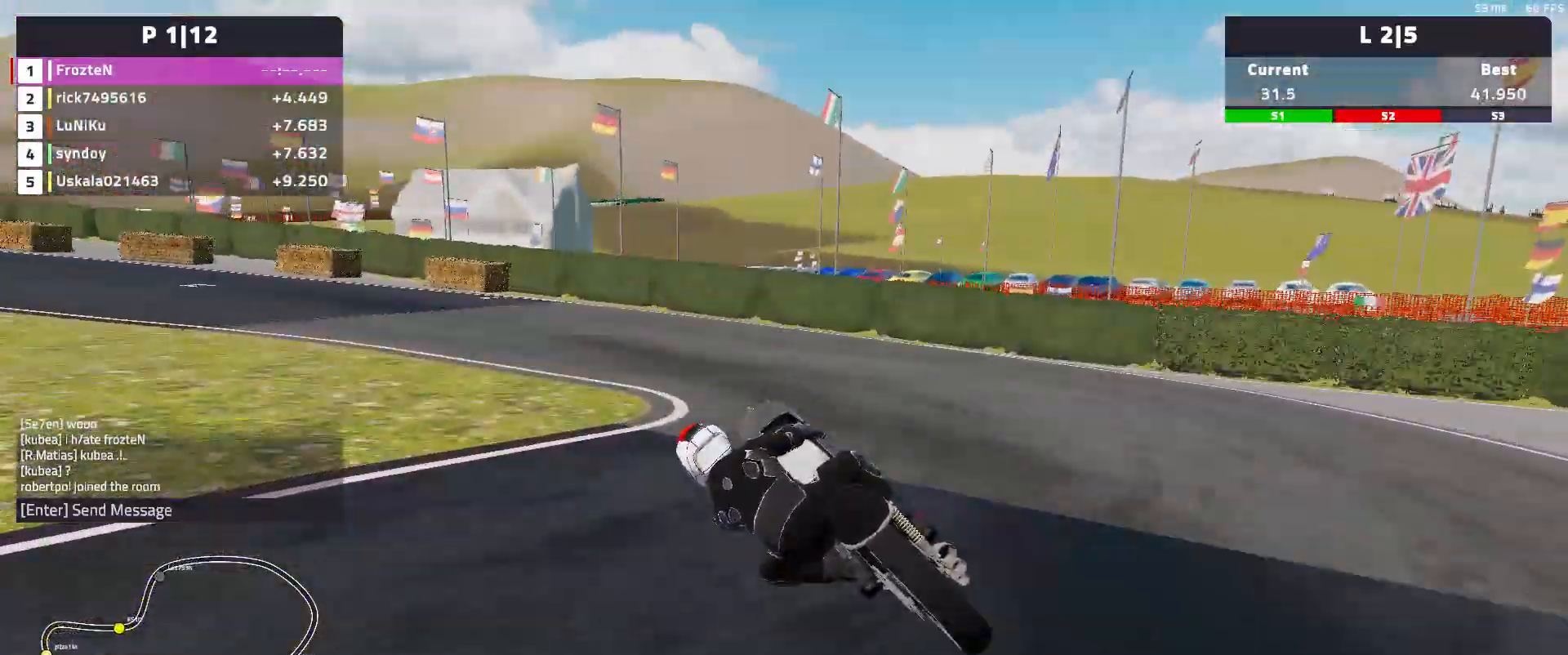
{"buttons": ["R2"], "left_stick": "left", "events": []}
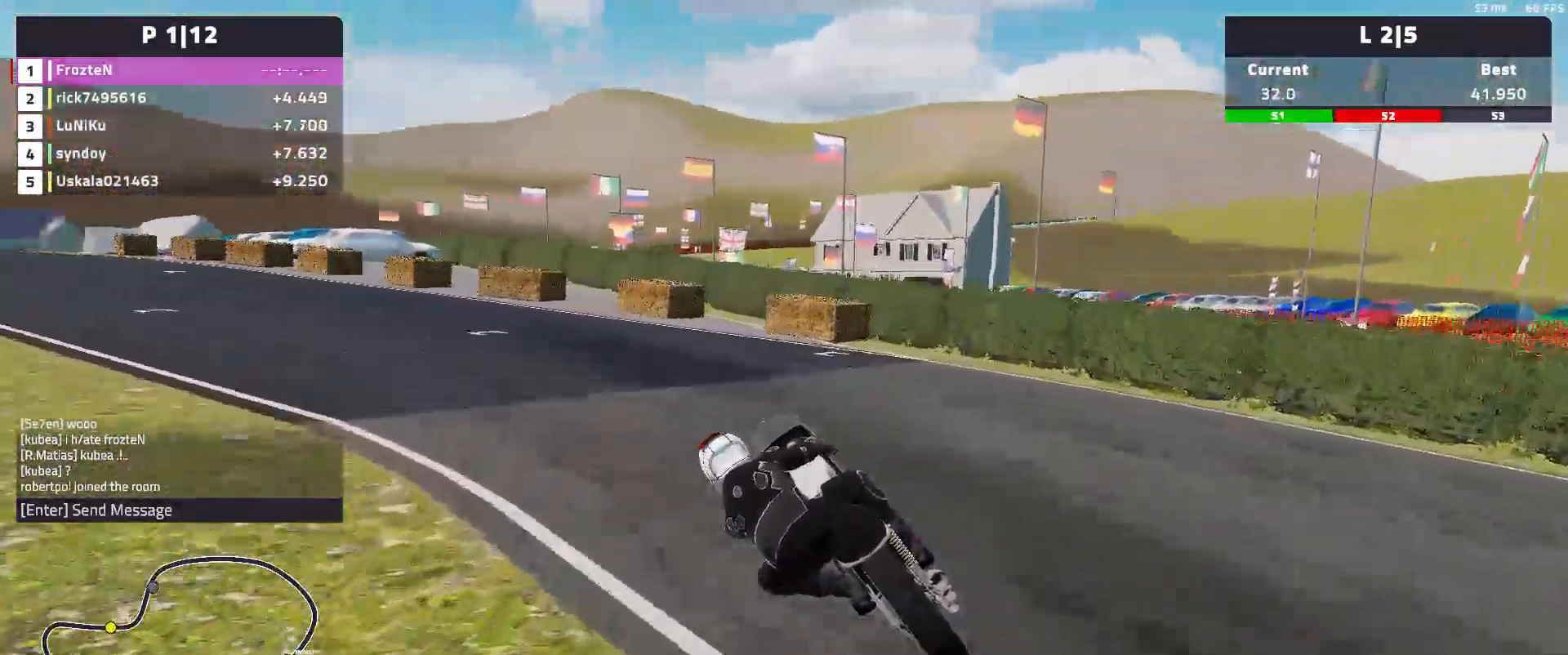
{"buttons": ["R2"], "left_stick": "left", "events": []}
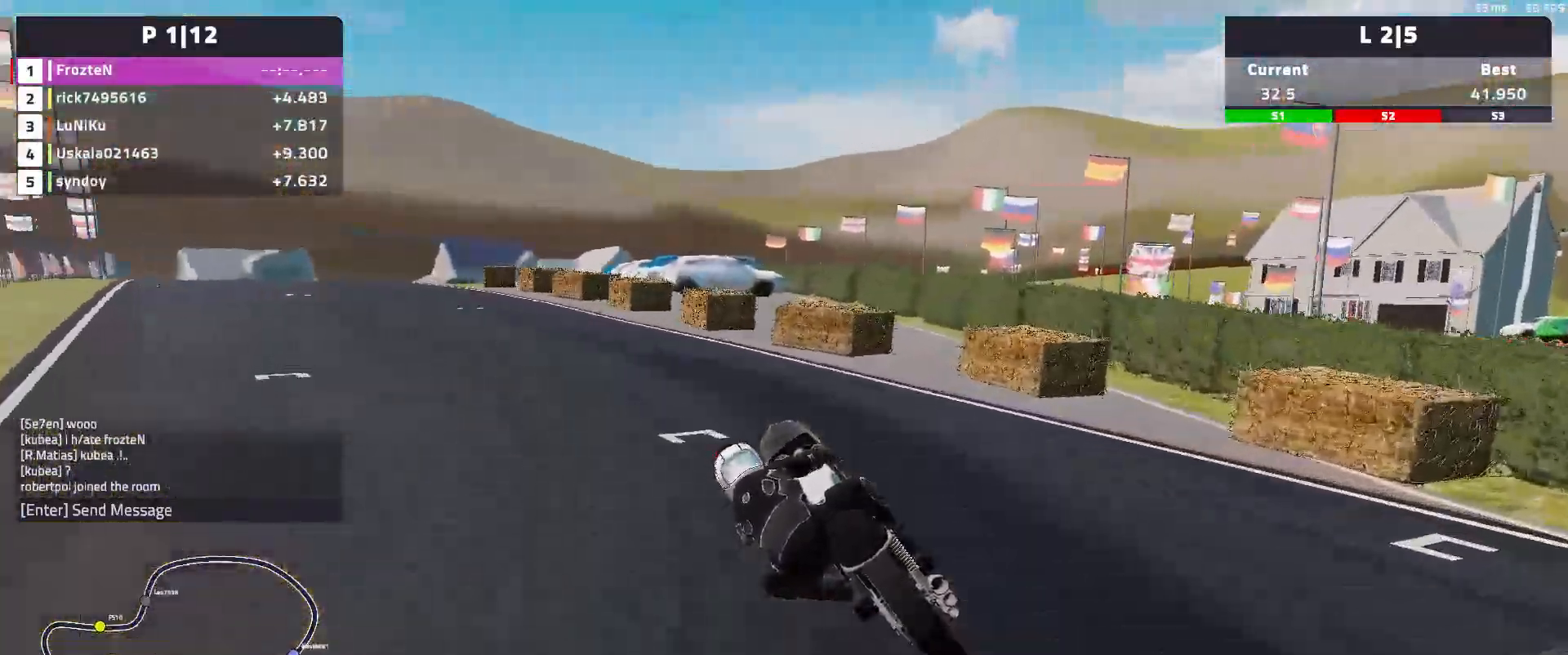
{"buttons": ["R2"], "left_stick": "left", "events": []}
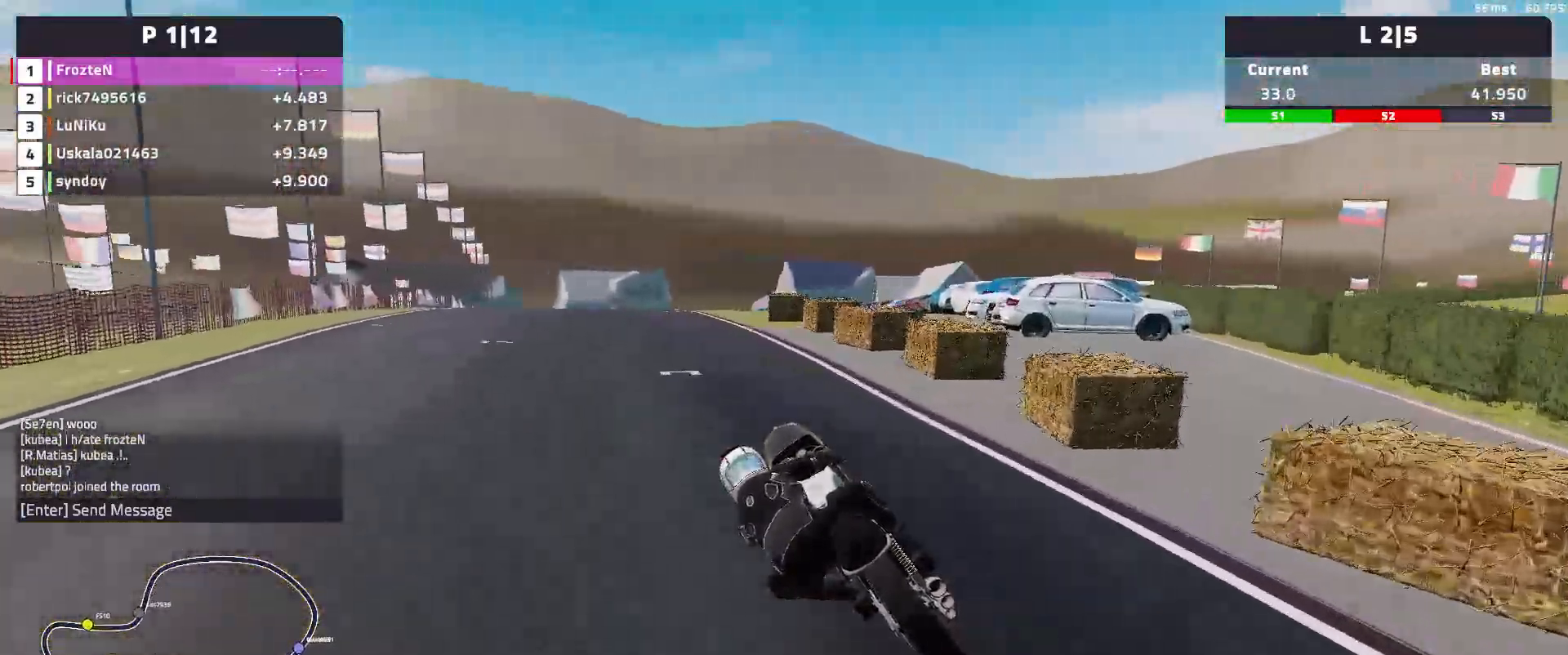
{"buttons": ["R2"], "left_stick": "center", "events": [[450, "left_stick", "center"]]}
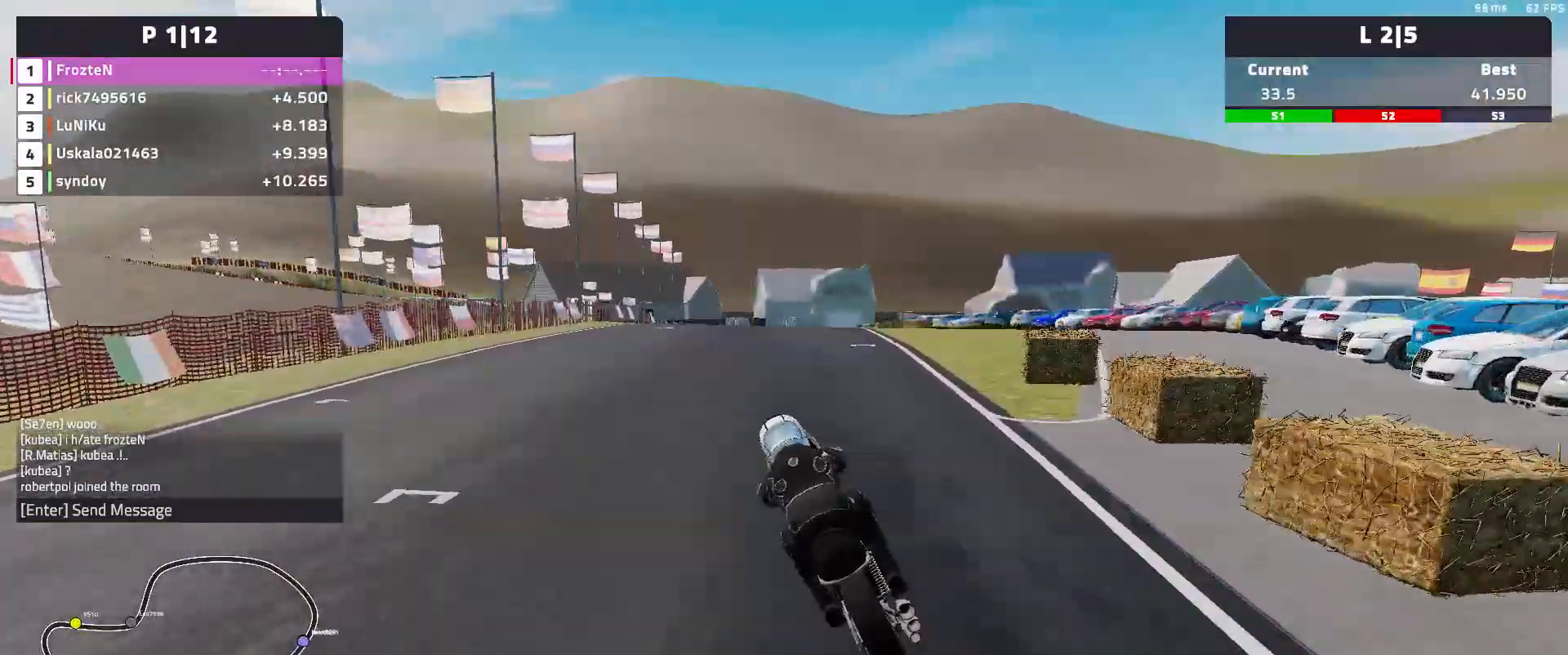
{"buttons": ["R2"], "left_stick": "center", "events": []}